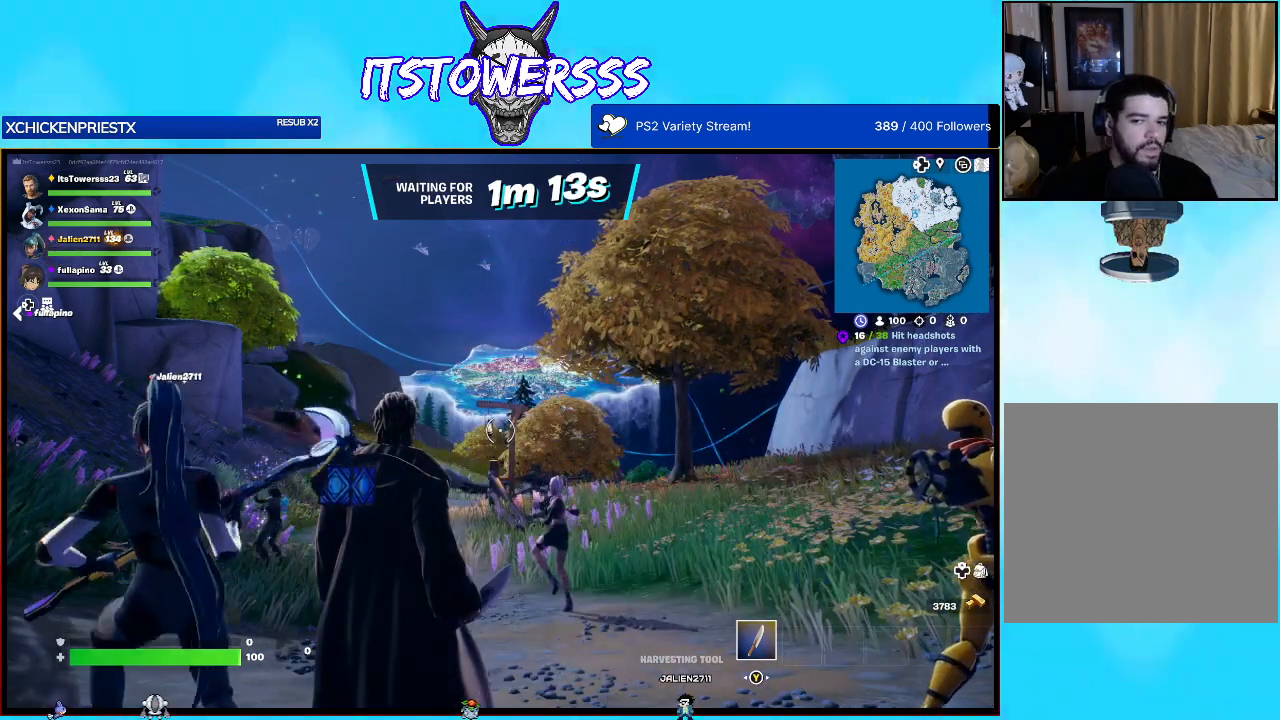
Gameplay with a controller (Xbox layout); each line is a JSON object with the inputs held at the frame after it. "events" lists button and stick changes between this image and that frame as [ms after this image, input, new state], when the widget could be followed in between.
{"buttons": [], "left_stick": "center", "right_stick": "center", "events": [[50, "right_stick", "down"], [317, "right_stick", "down-left"], [450, "right_stick", "center"]]}
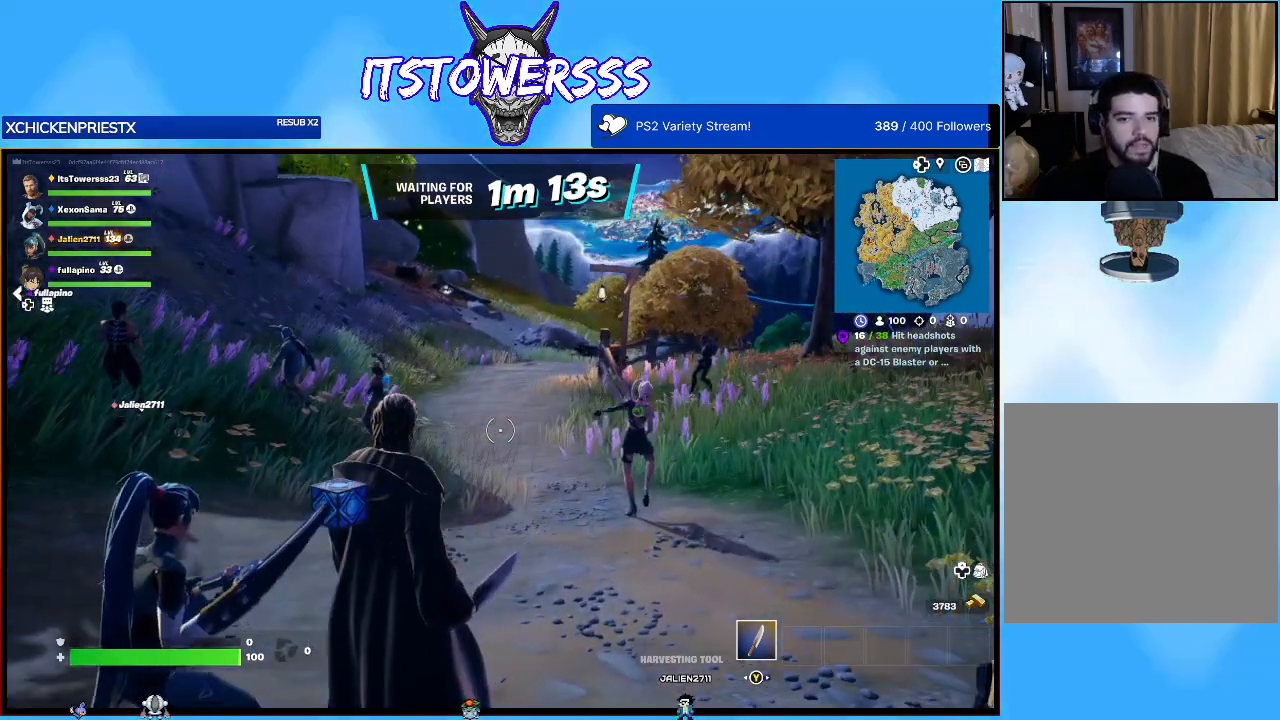
{"buttons": [], "left_stick": "center", "right_stick": "center", "events": []}
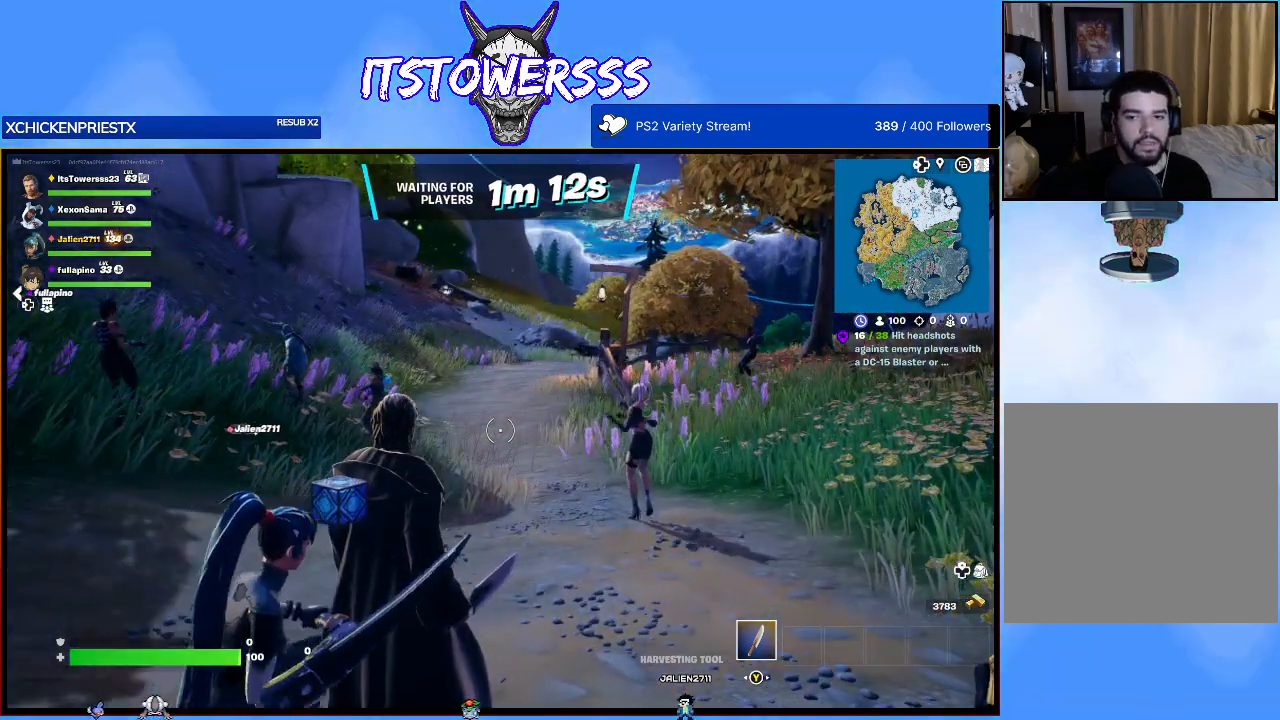
{"buttons": [], "left_stick": "center", "right_stick": "center", "events": []}
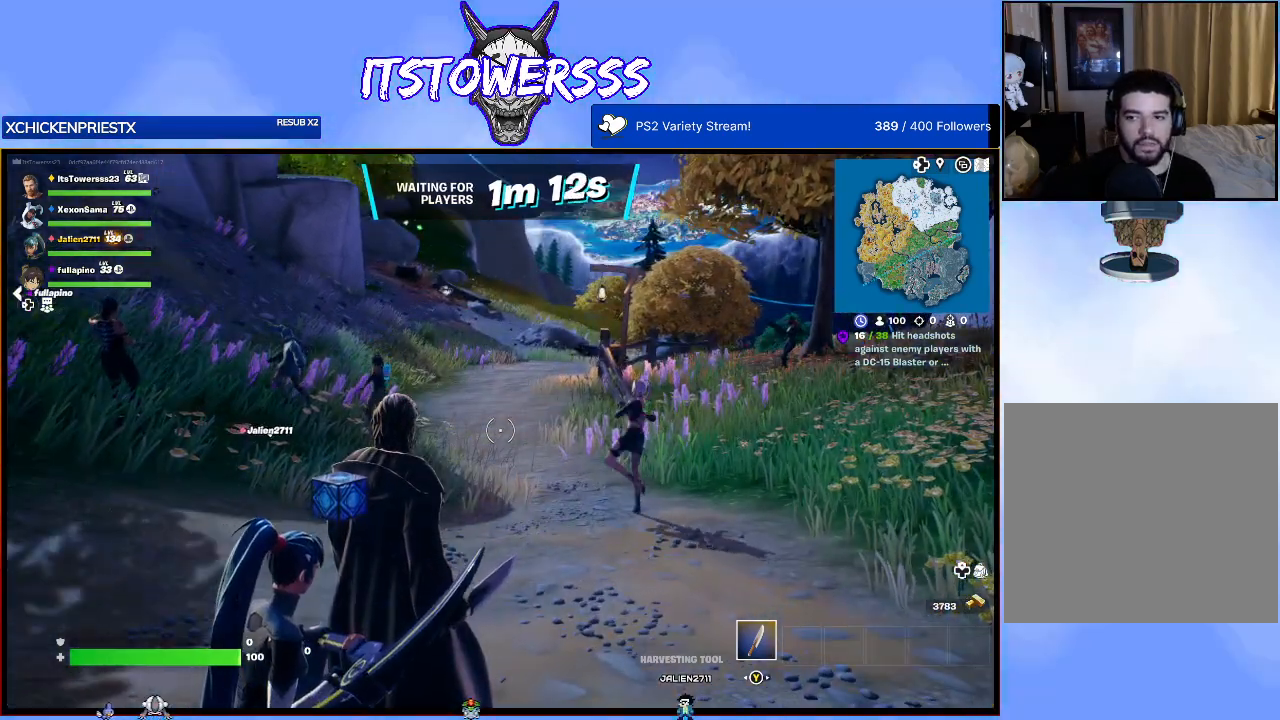
{"buttons": [], "left_stick": "center", "right_stick": "center", "events": []}
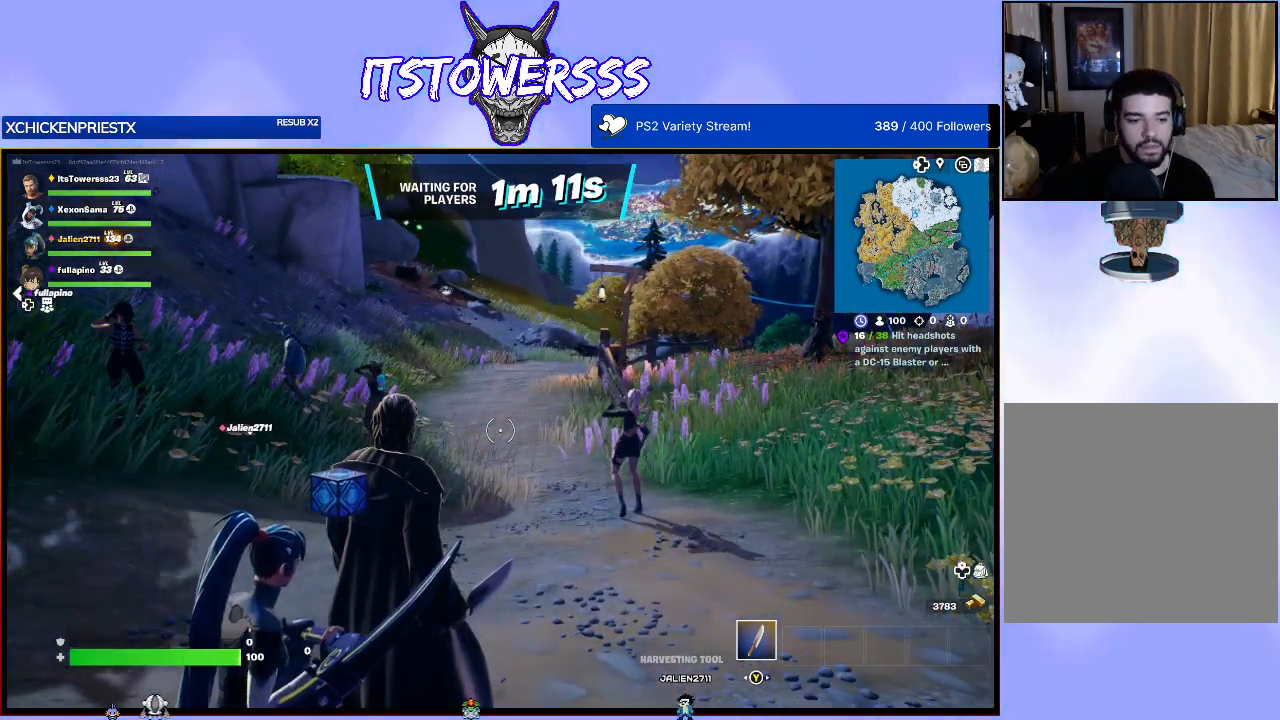
{"buttons": [], "left_stick": "center", "right_stick": "center", "events": []}
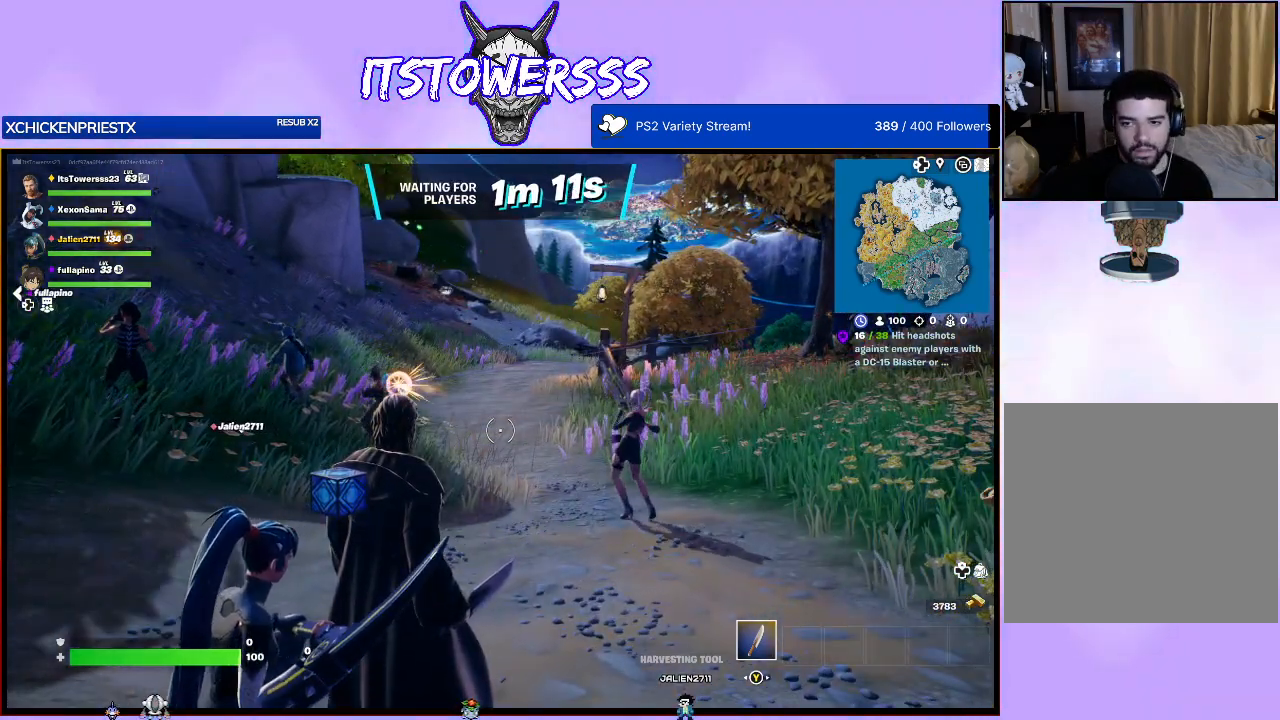
{"buttons": [], "left_stick": "center", "right_stick": "left", "events": [[483, "right_stick", "left"]]}
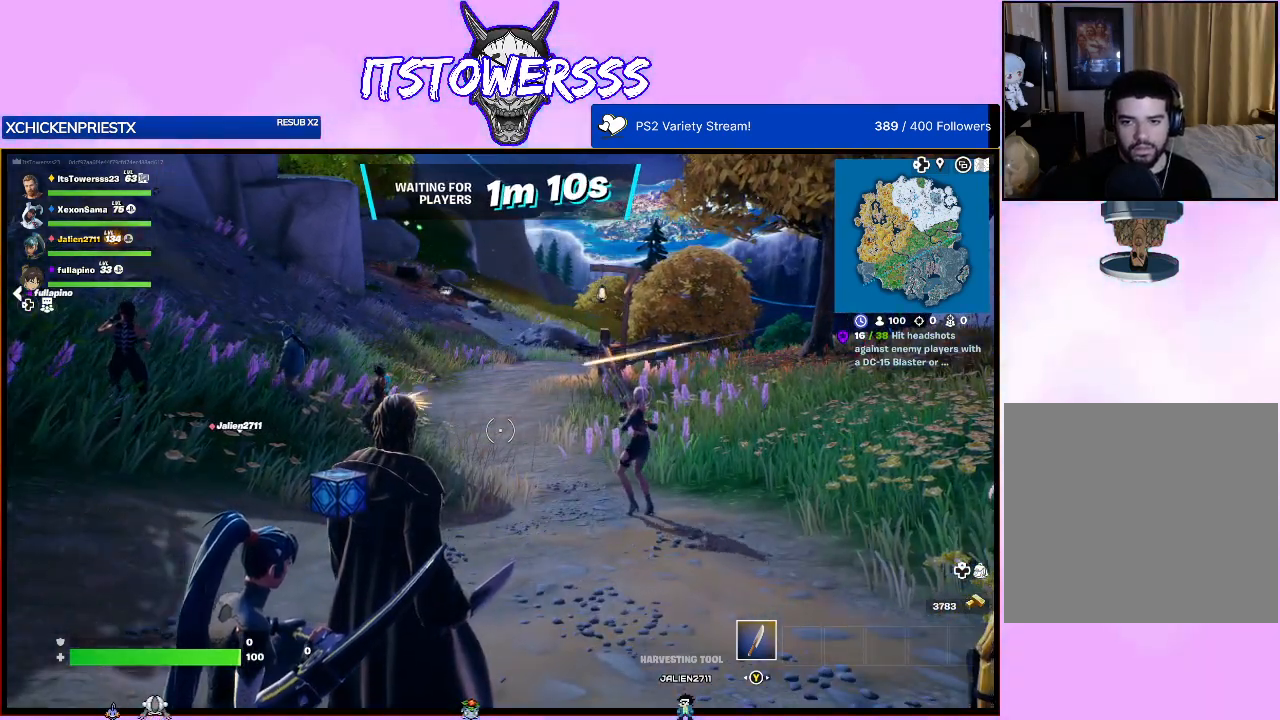
{"buttons": [], "left_stick": "center", "right_stick": "center", "events": [[233, "right_stick", "center"]]}
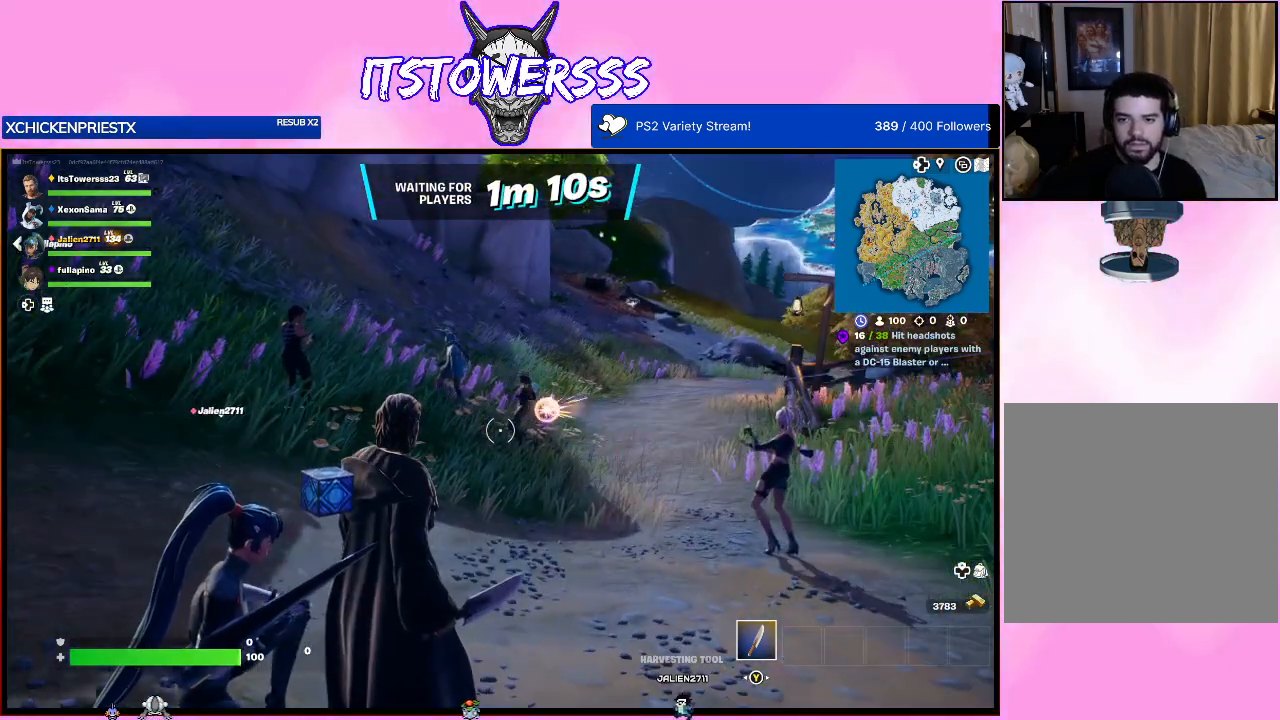
{"buttons": [], "left_stick": "center", "right_stick": "left", "events": [[333, "right_stick", "left"]]}
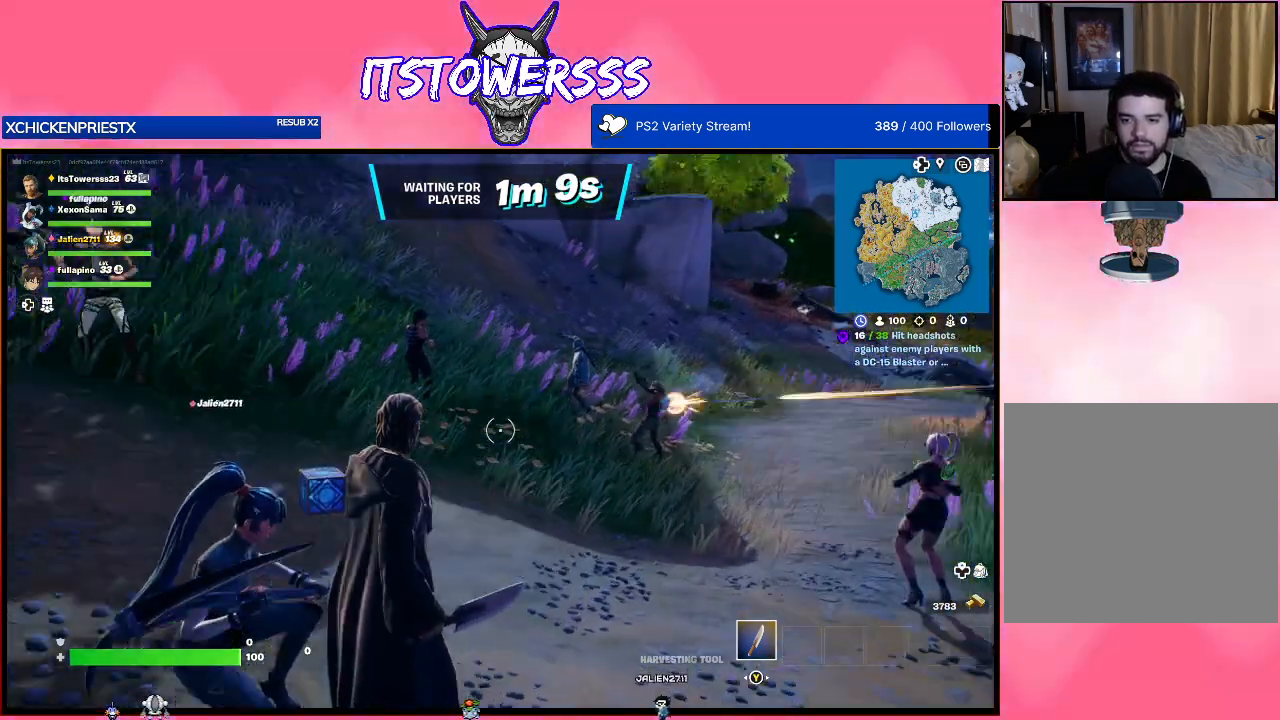
{"buttons": [], "left_stick": "center", "right_stick": "center", "events": [[433, "right_stick", "center"]]}
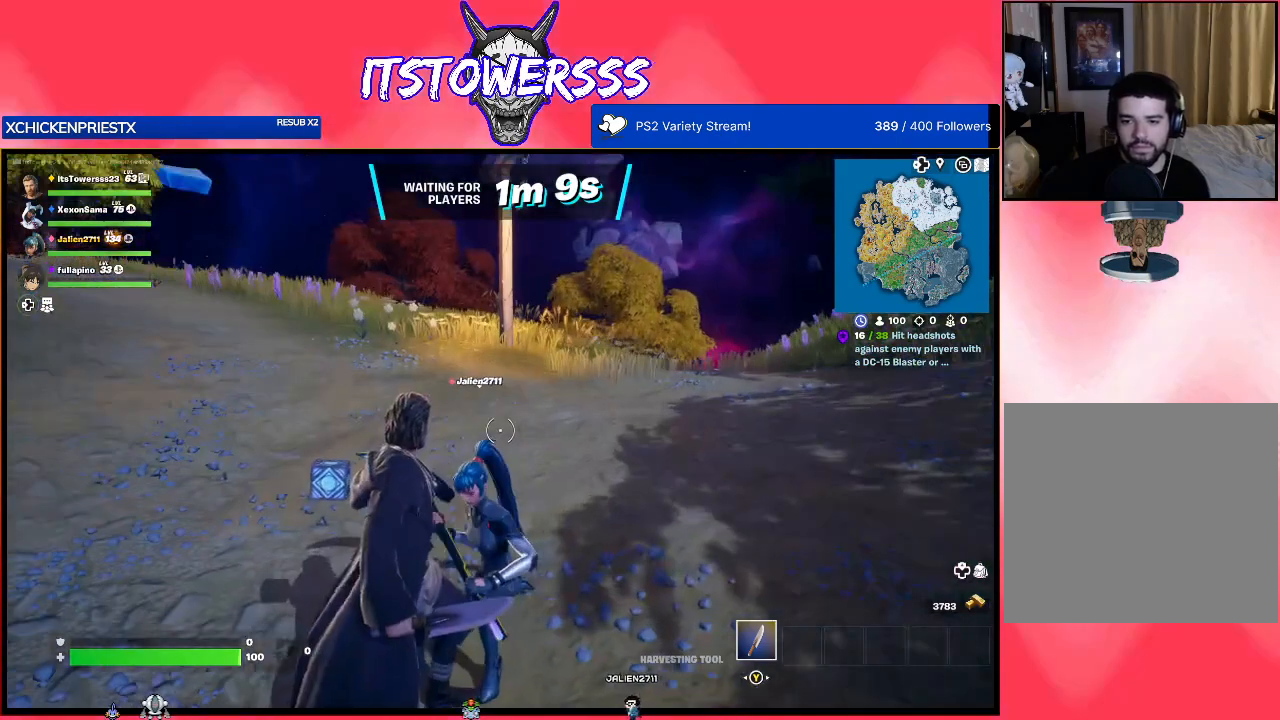
{"buttons": [], "left_stick": "center", "right_stick": "center", "events": [[200, "right_stick", "down"], [383, "right_stick", "center"]]}
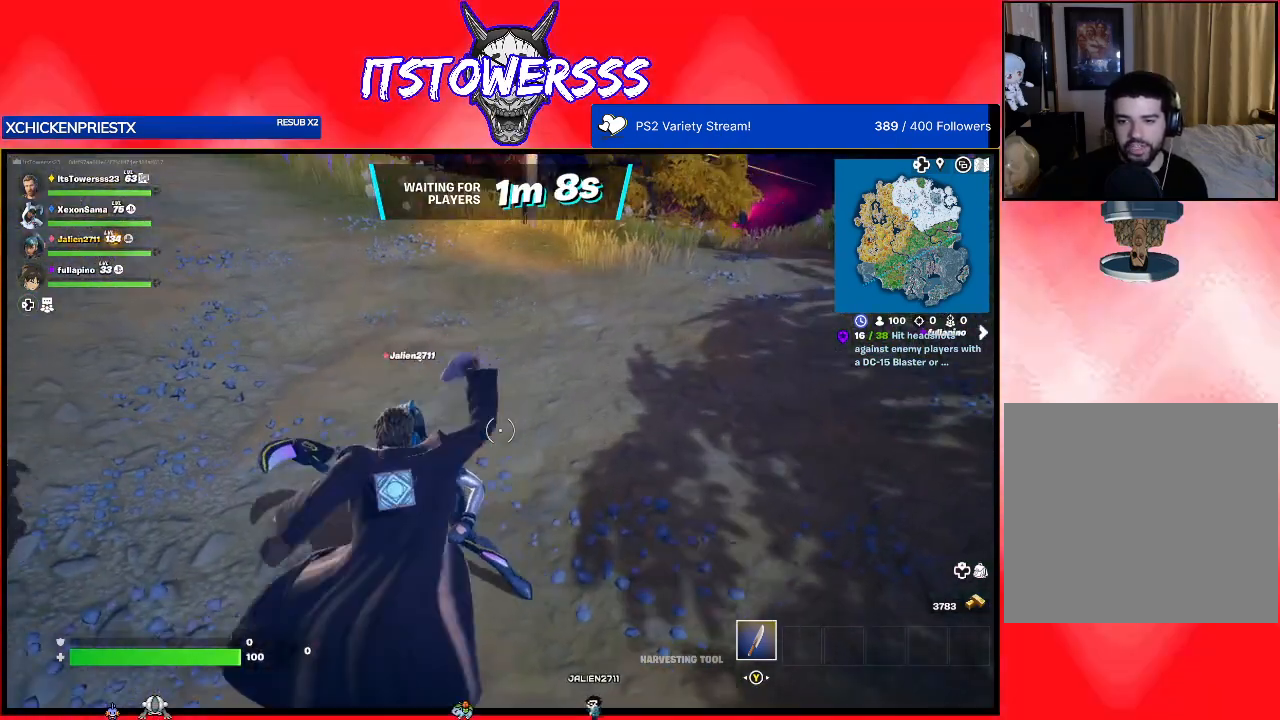
{"buttons": [], "left_stick": "center", "right_stick": "center", "events": [[83, "right_stick", "left"], [483, "right_stick", "center"]]}
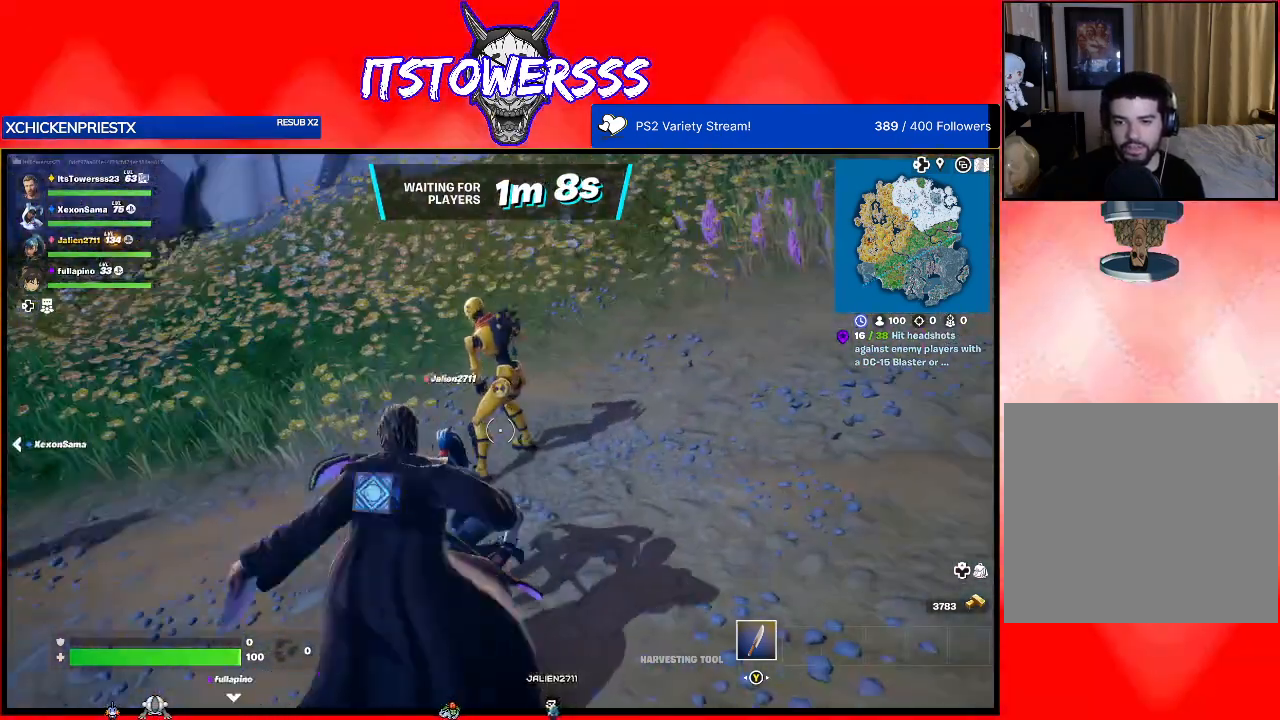
{"buttons": [], "left_stick": "center", "right_stick": "left", "events": [[17, "left_stick", "up"], [283, "right_stick", "left"], [367, "left_stick", "center"]]}
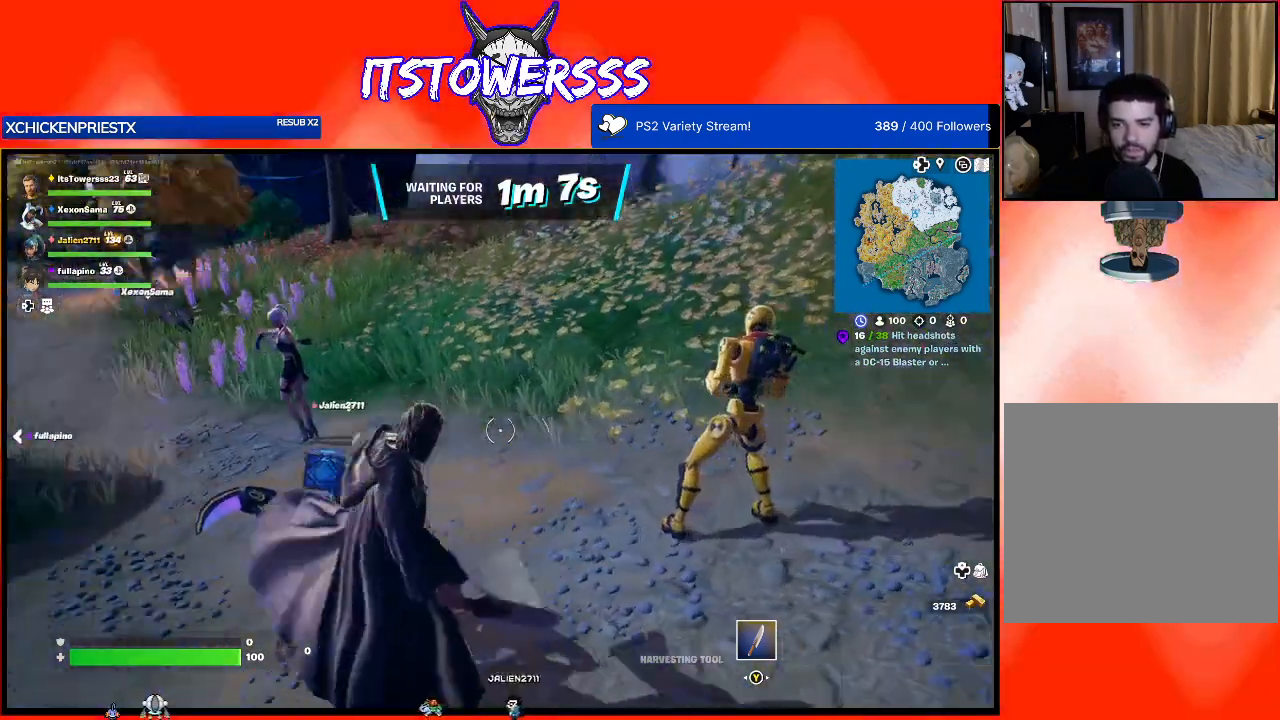
{"buttons": [], "left_stick": "center", "right_stick": "center", "events": [[117, "right_stick", "center"], [133, "left_stick", "left"], [283, "left_stick", "center"], [283, "right_stick", "right"], [417, "right_stick", "center"]]}
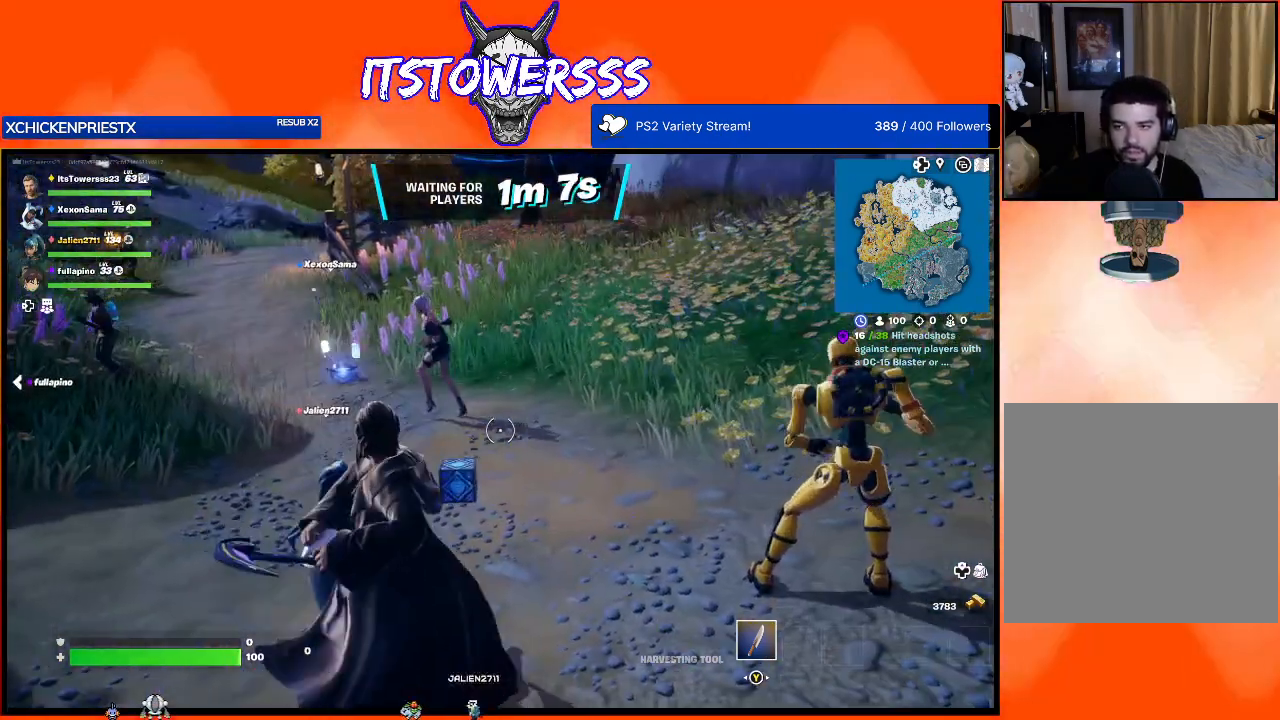
{"buttons": [], "left_stick": "center", "right_stick": "center", "events": [[83, "right_stick", "left"], [350, "right_stick", "center"]]}
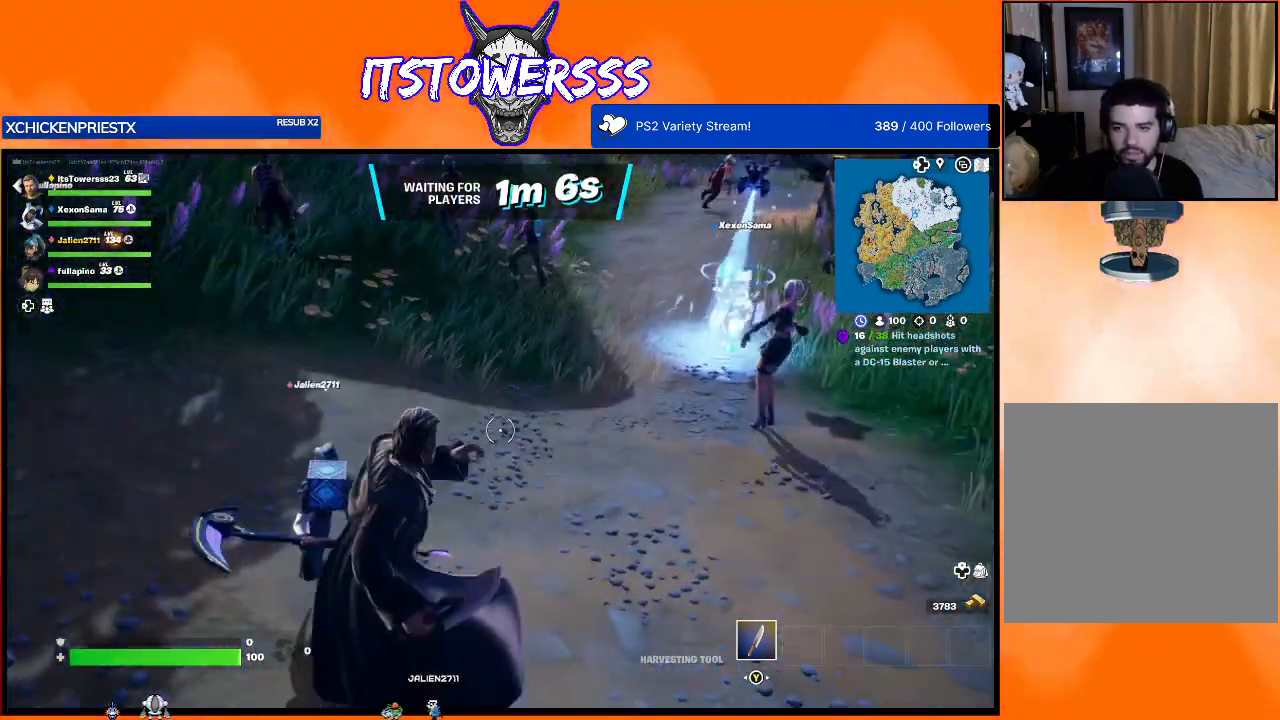
{"buttons": [], "left_stick": "left", "right_stick": "up-left", "events": [[17, "right_stick", "down-left"], [400, "right_stick", "up-left"], [433, "left_stick", "left"]]}
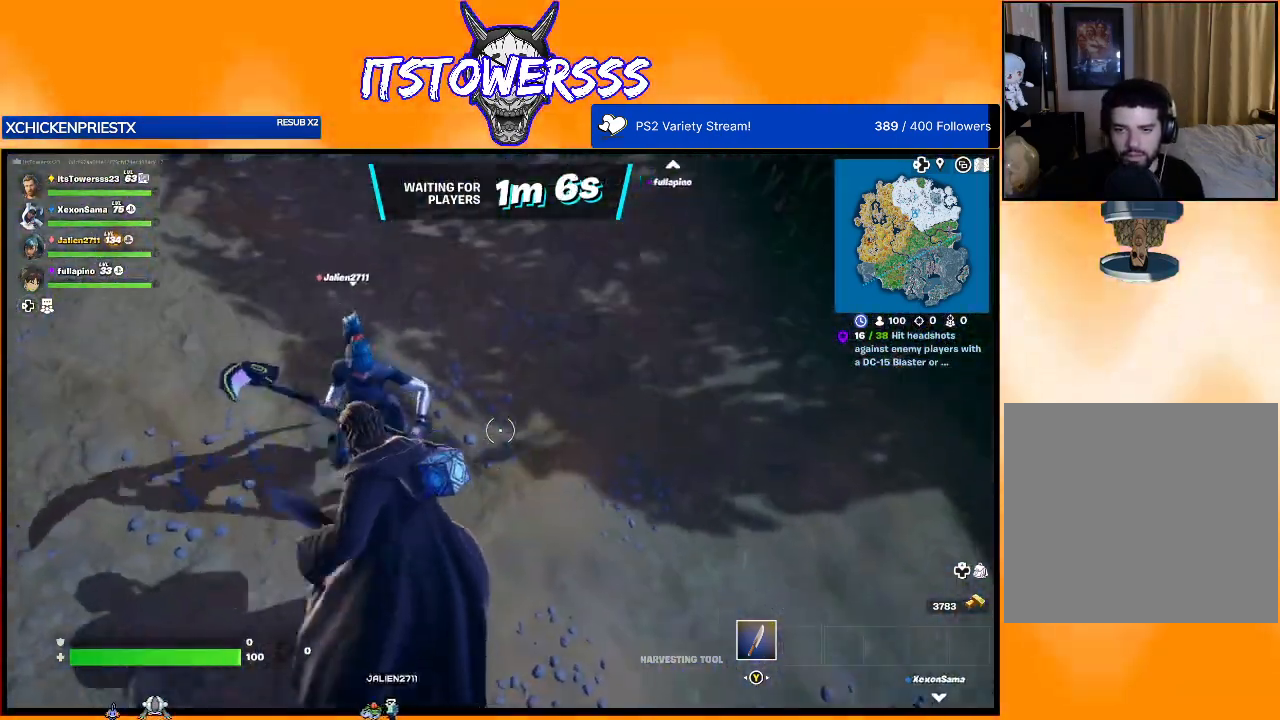
{"buttons": [], "left_stick": "center", "right_stick": "up-left", "events": [[17, "left_stick", "up-left"], [50, "right_stick", "center"], [250, "left_stick", "left"], [250, "right_stick", "up-left"], [400, "left_stick", "center"]]}
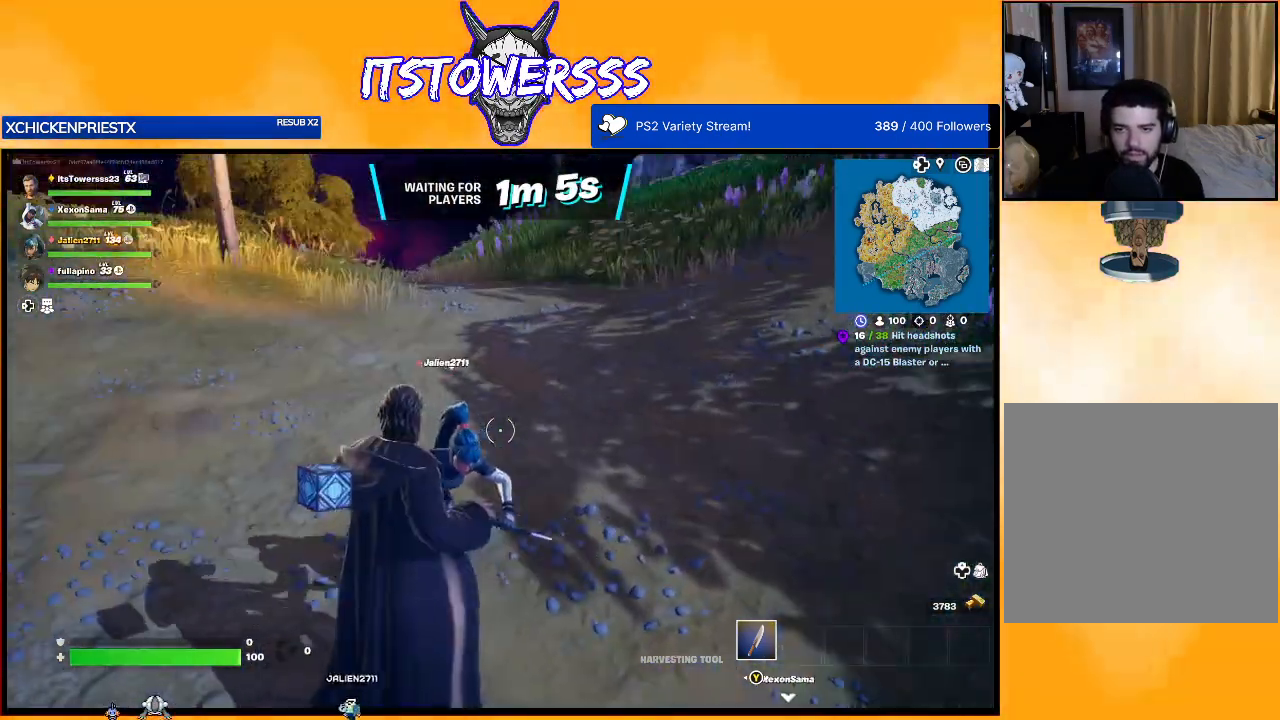
{"buttons": [], "left_stick": "center", "right_stick": "left", "events": [[17, "right_stick", "center"], [167, "right_stick", "up-left"], [500, "right_stick", "left"]]}
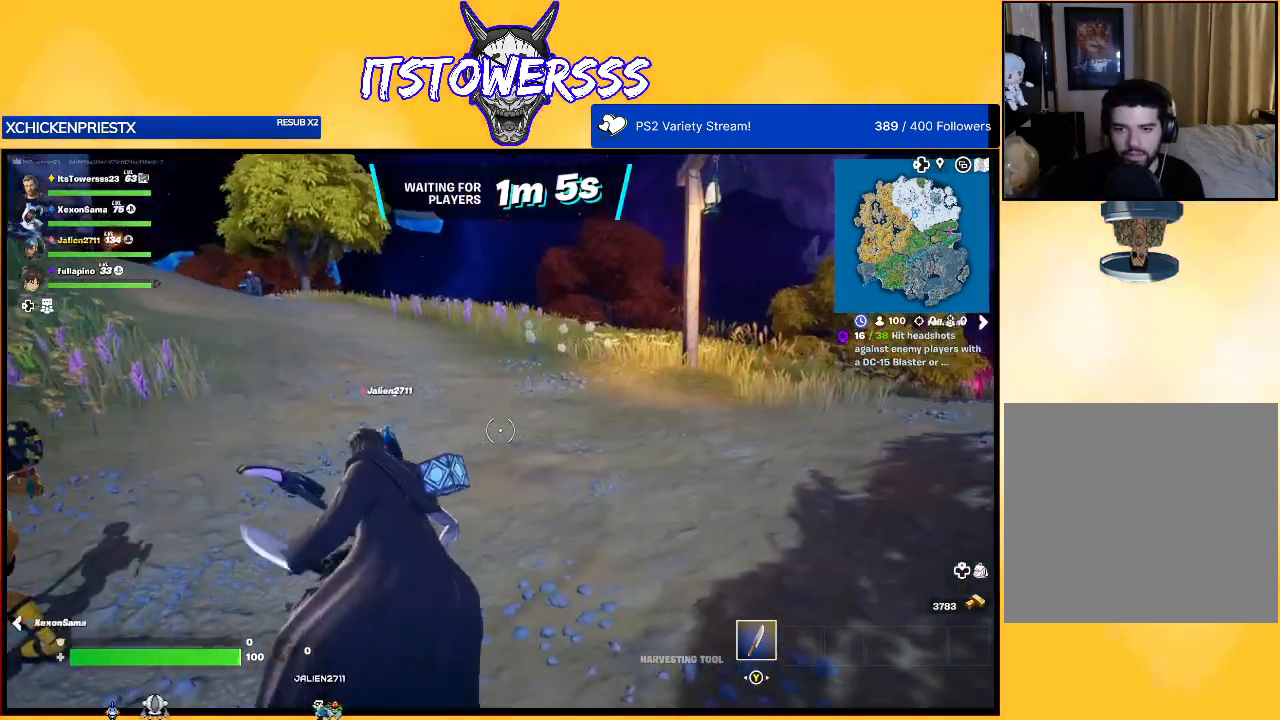
{"buttons": [], "left_stick": "center", "right_stick": "left", "events": []}
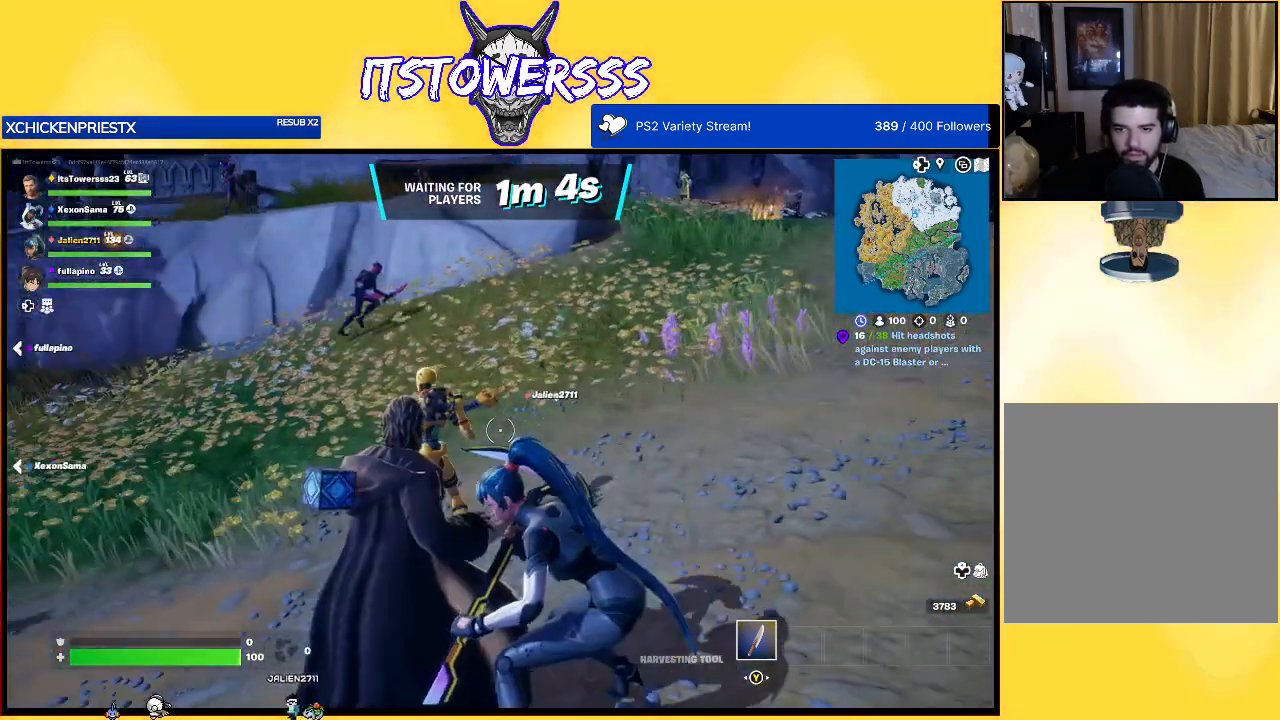
{"buttons": [], "left_stick": "center", "right_stick": "left", "events": [[17, "right_stick", "center"], [250, "right_stick", "left"]]}
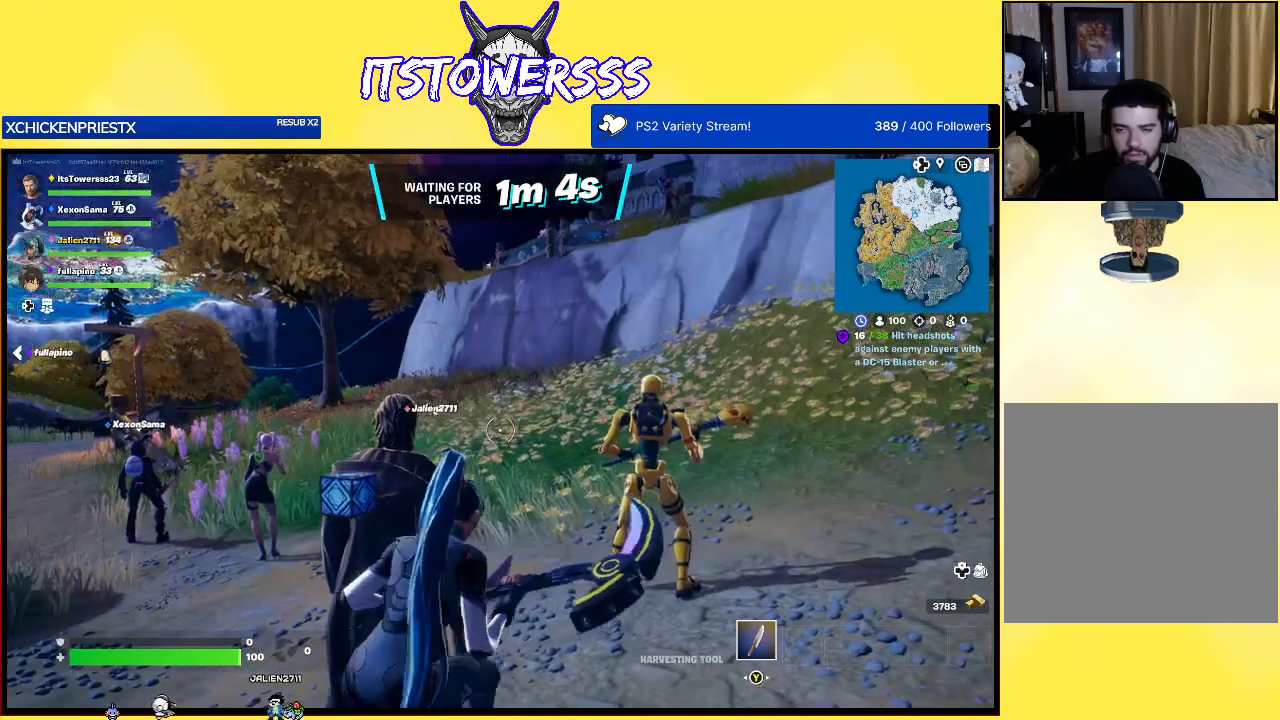
{"buttons": [], "left_stick": "up", "right_stick": "center", "events": [[50, "right_stick", "center"], [150, "left_stick", "up"], [267, "right_stick", "left"], [500, "right_stick", "center"]]}
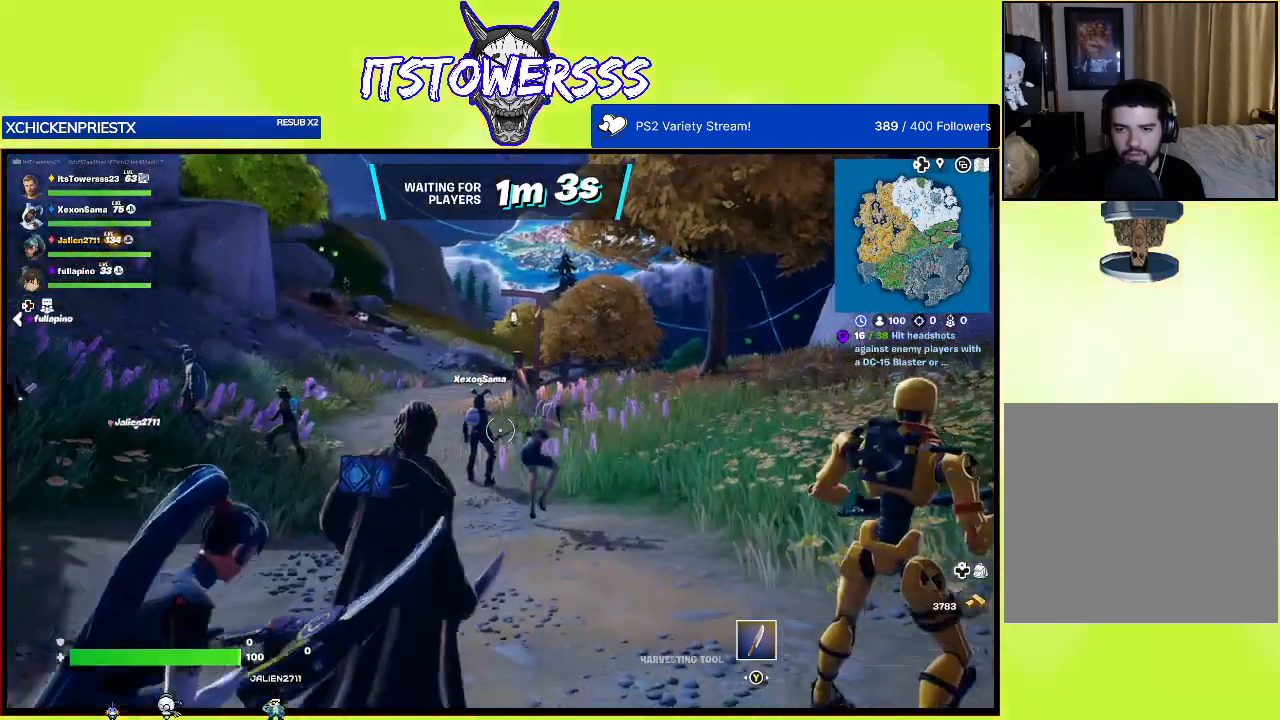
{"buttons": [], "left_stick": "up", "right_stick": "center", "events": []}
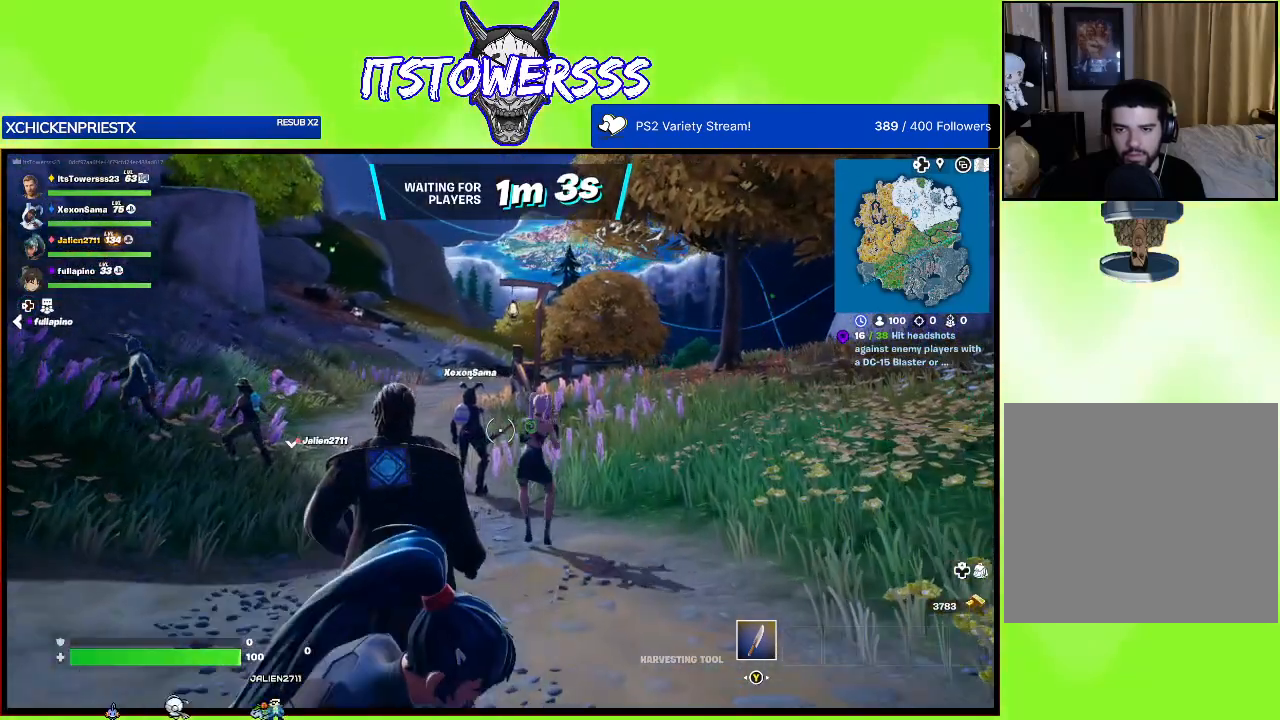
{"buttons": [], "left_stick": "up", "right_stick": "center", "events": []}
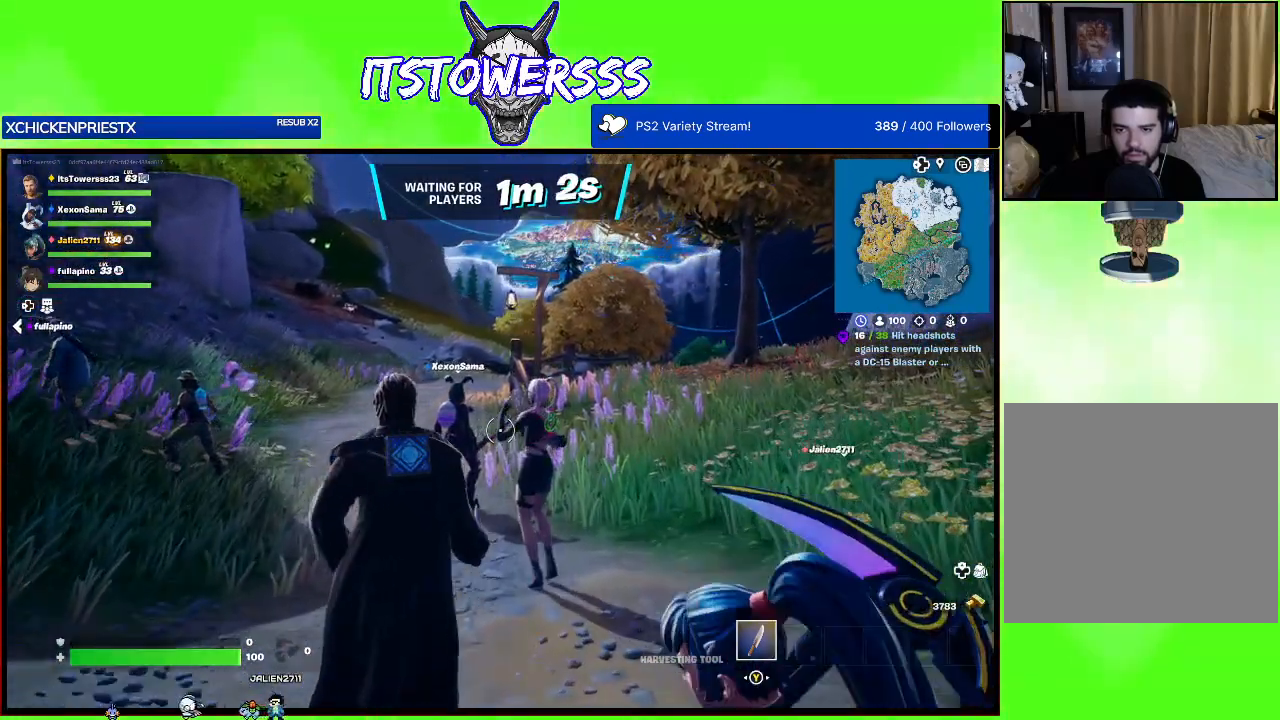
{"buttons": [], "left_stick": "up", "right_stick": "center", "events": []}
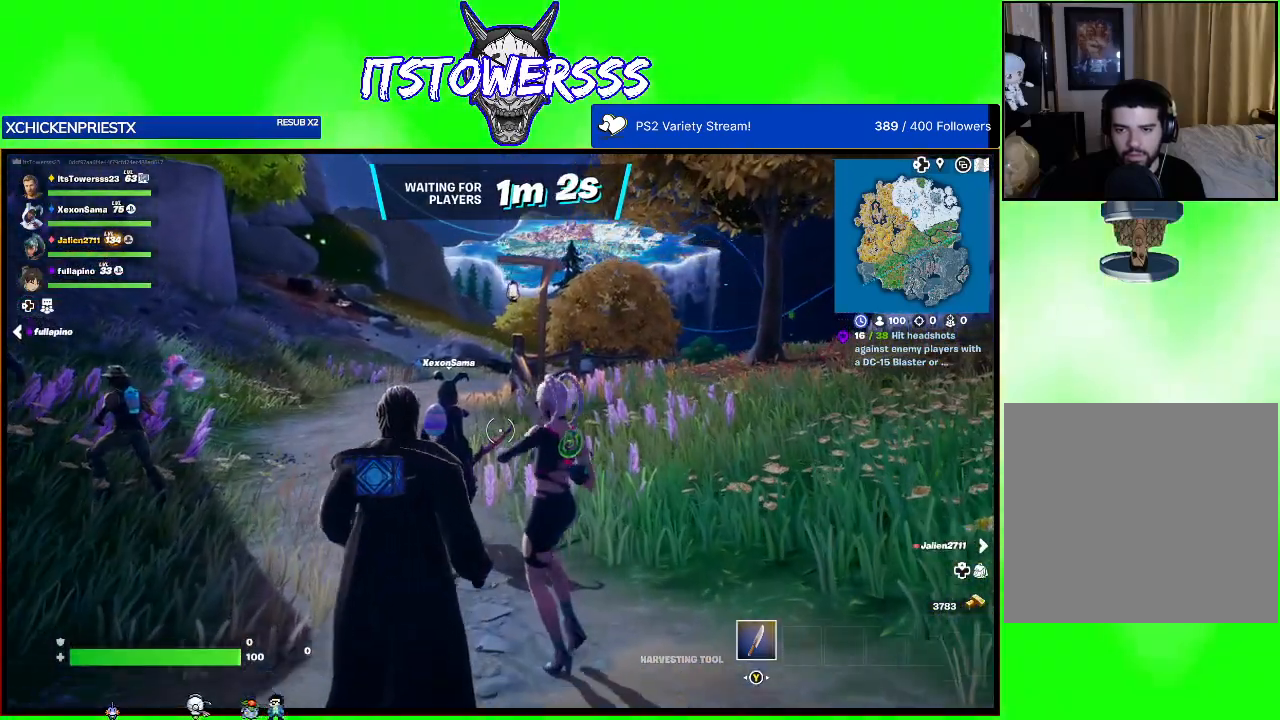
{"buttons": [], "left_stick": "center", "right_stick": "right", "events": [[450, "right_stick", "right"], [500, "left_stick", "center"]]}
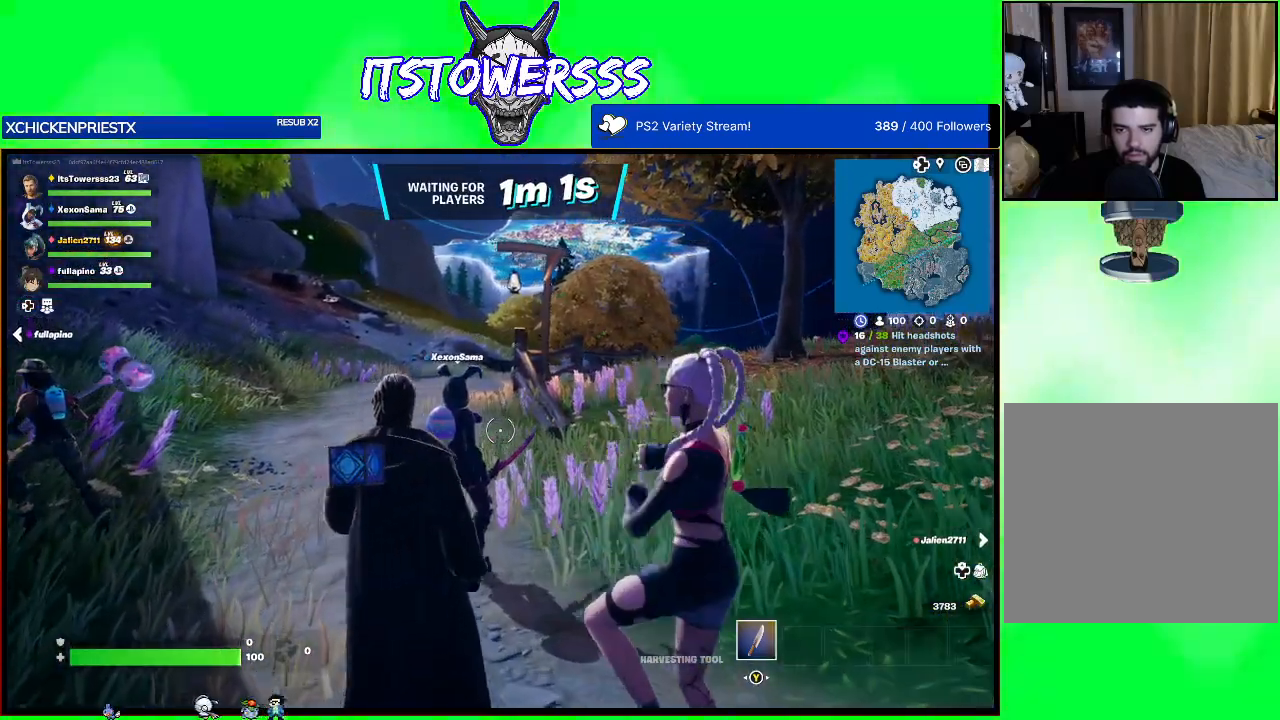
{"buttons": [], "left_stick": "center", "right_stick": "center", "events": [[433, "right_stick", "center"]]}
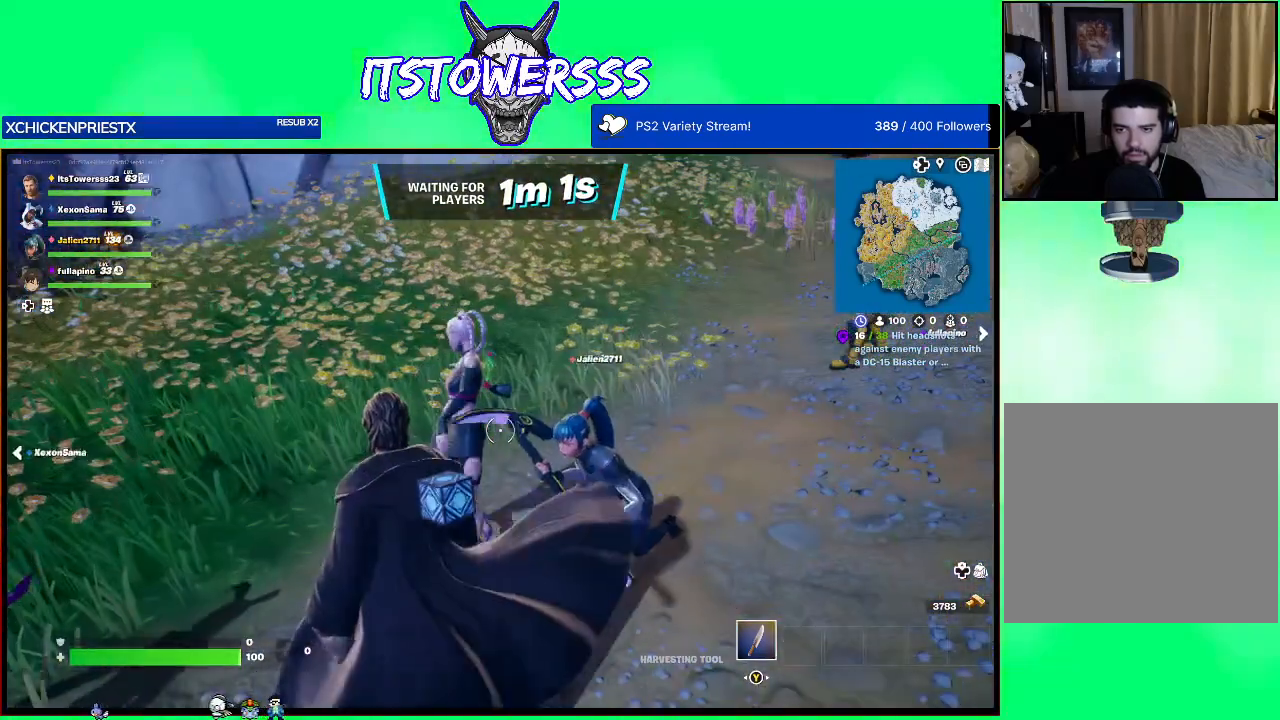
{"buttons": [], "left_stick": "center", "right_stick": "center", "events": []}
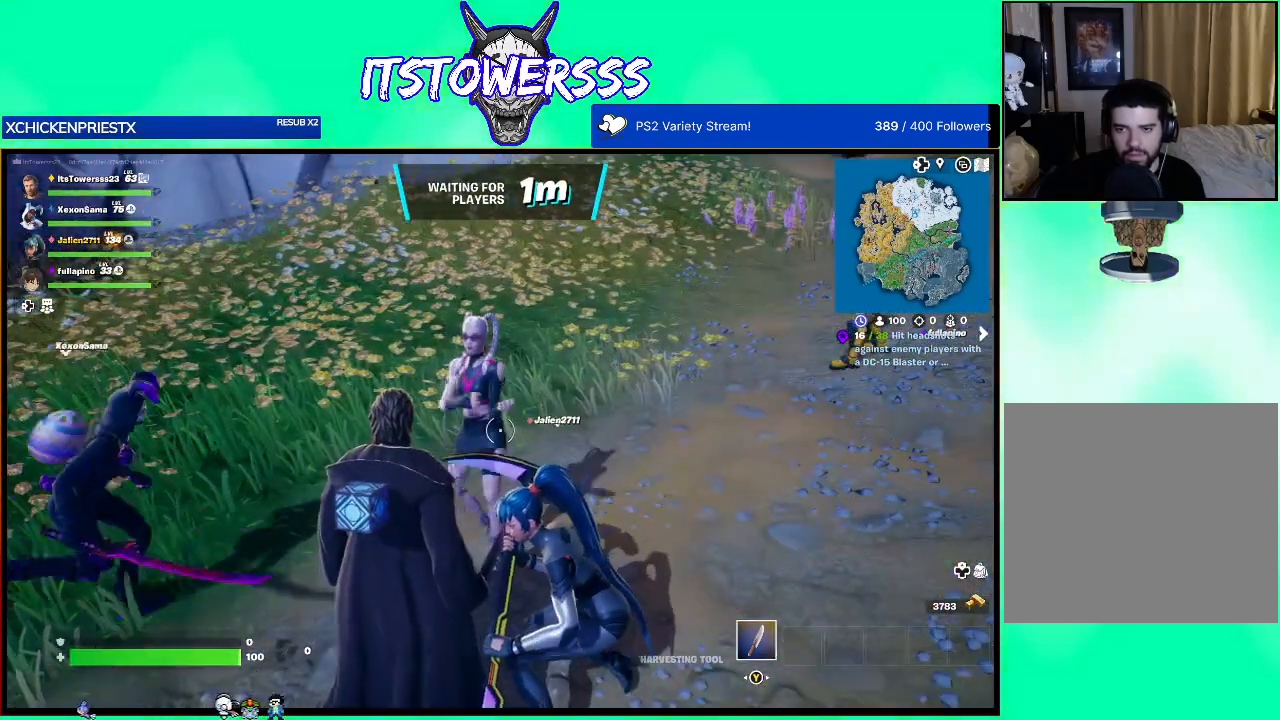
{"buttons": [], "left_stick": "center", "right_stick": "center", "events": [[100, "right_stick", "right"], [417, "right_stick", "center"]]}
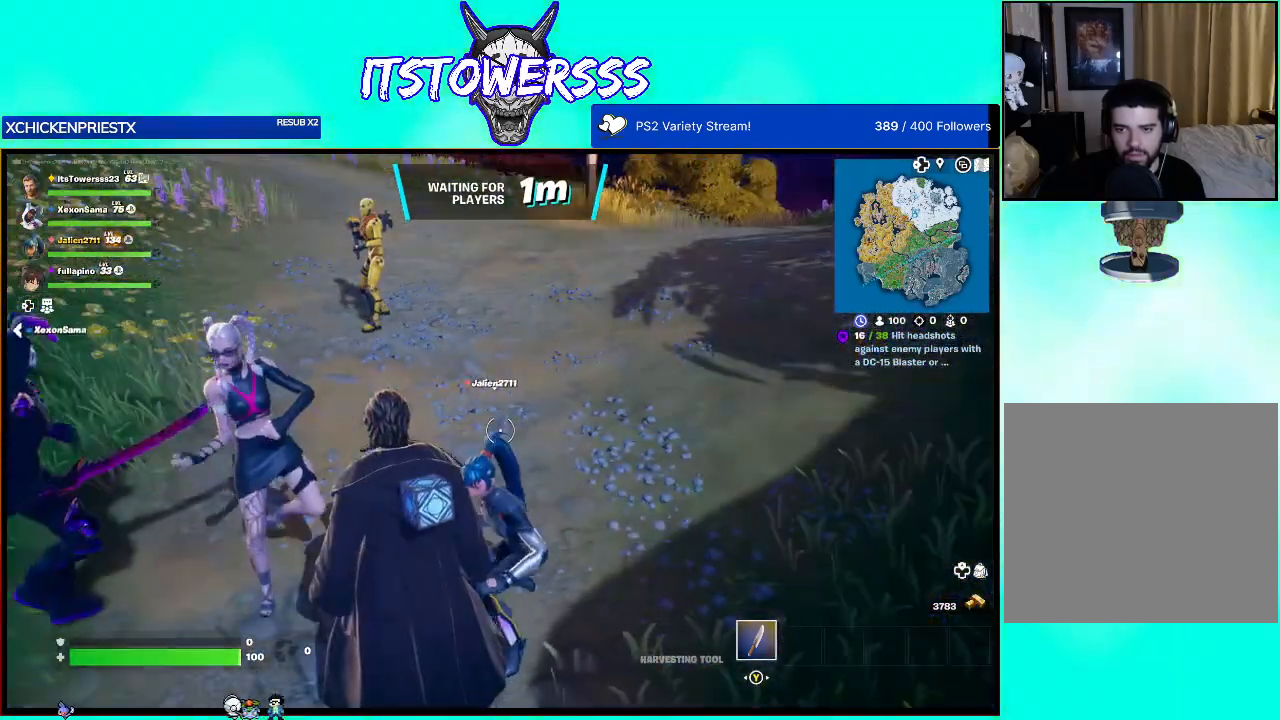
{"buttons": [], "left_stick": "center", "right_stick": "center", "events": []}
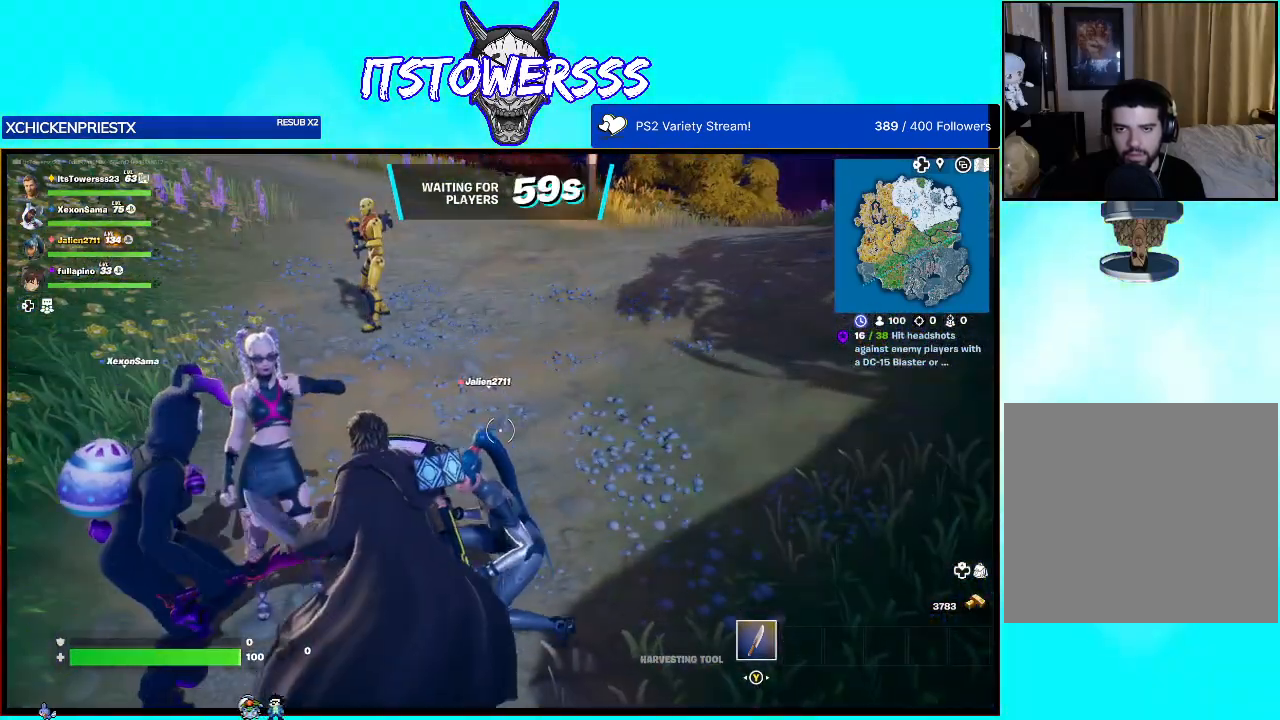
{"buttons": [], "left_stick": "center", "right_stick": "center", "events": [[100, "right_stick", "right"], [267, "right_stick", "center"]]}
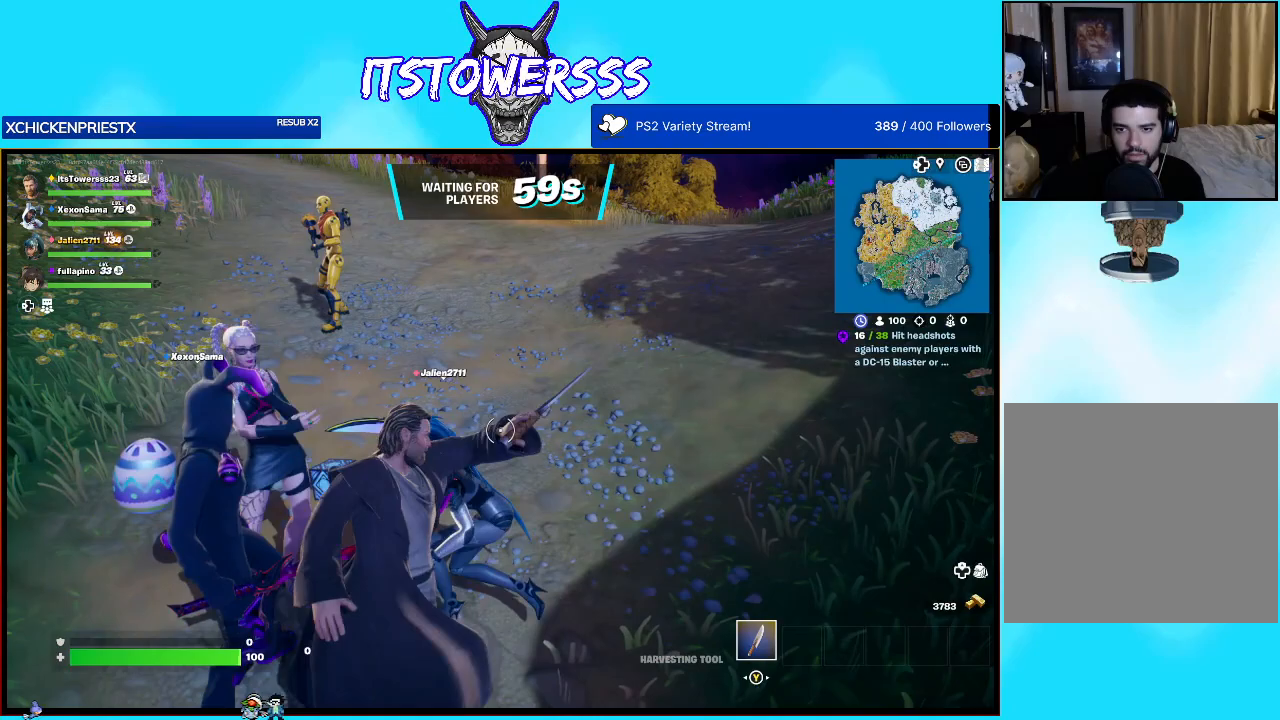
{"buttons": [], "left_stick": "center", "right_stick": "center", "events": []}